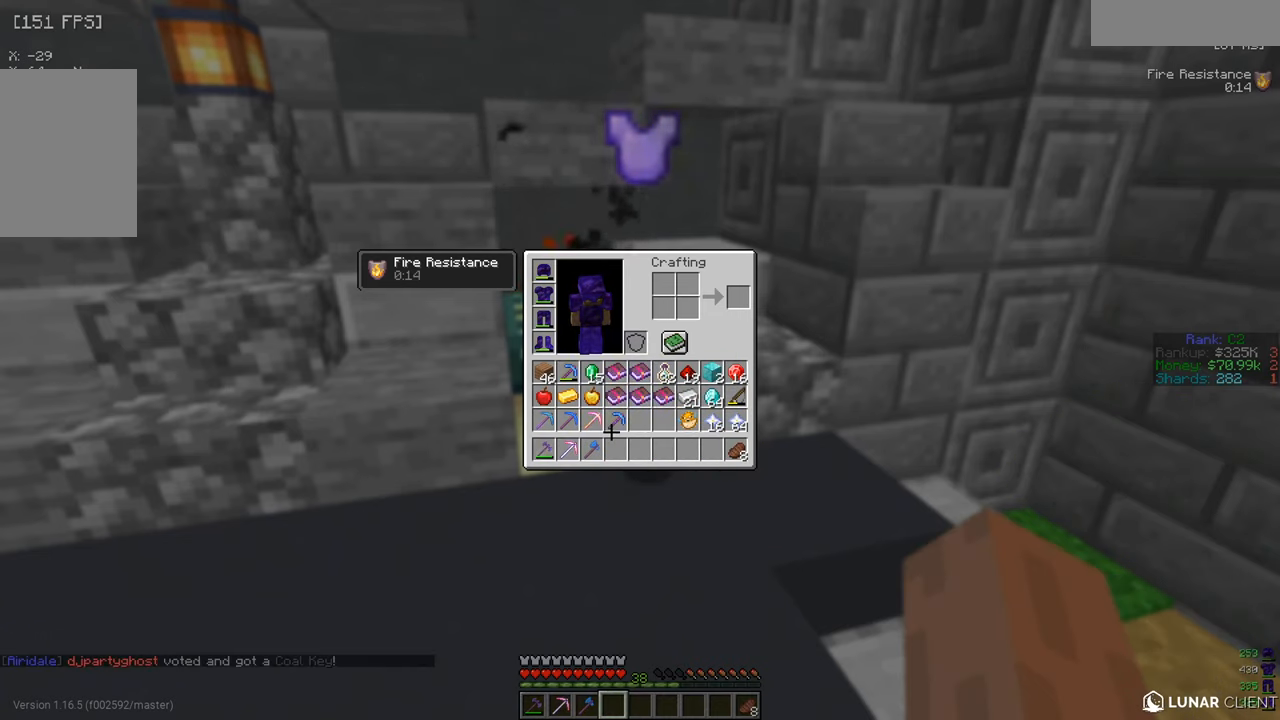
Gameplay with keyboard and mouse; each line is a JSON object with the keys and mouse buttons held at the frame after it. "events" lists presses ("down") and releases ("up") of "a", "d", "s", "w", "mouse_left" and "mouse_right" between this image and that frame as [ms after this image, input, new state], when the widget could be followed in between. "mouse_left", "mouse_right" = the "left", "right" buttons of the "mouse" list. No other keys are recorded. Fast repeated clicks can show as one long hold. Mouse movement is not recorded.
{"keys": [], "mouse": [], "events": [[400, "mouse_right", "down"], [484, "mouse_right", "up"]]}
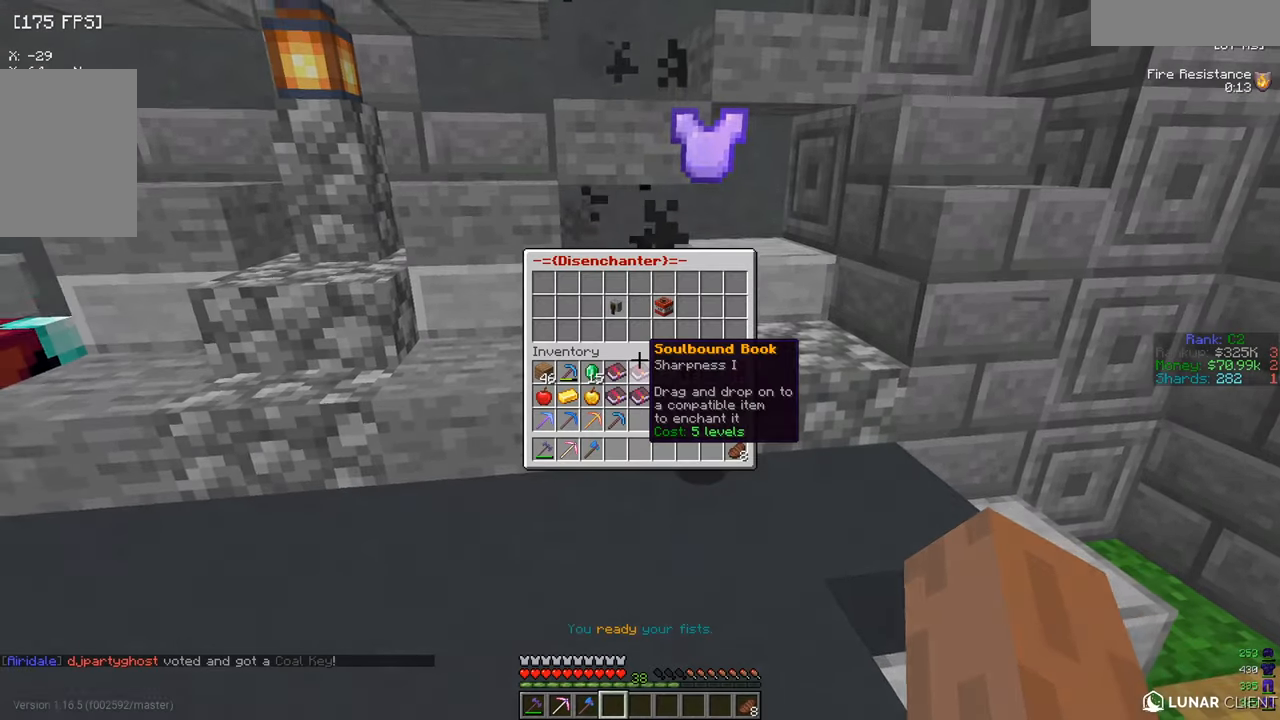
{"keys": [], "mouse": [], "events": []}
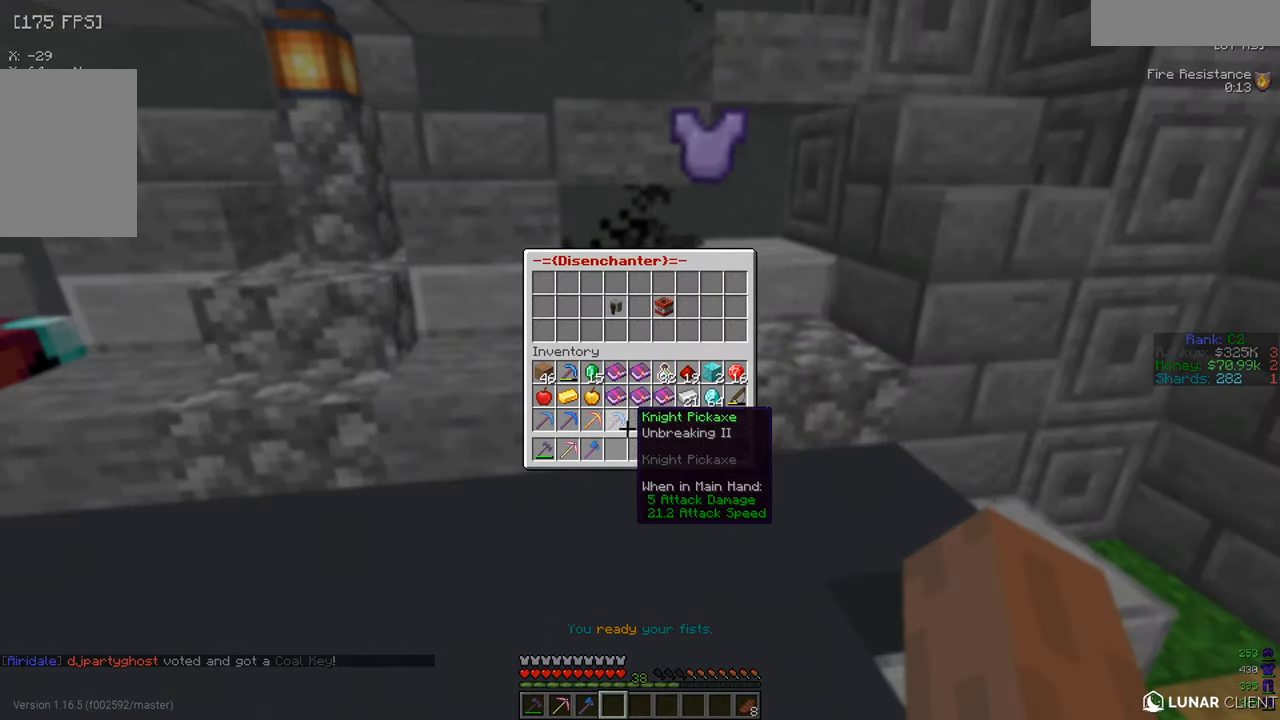
{"keys": [], "mouse": [], "events": []}
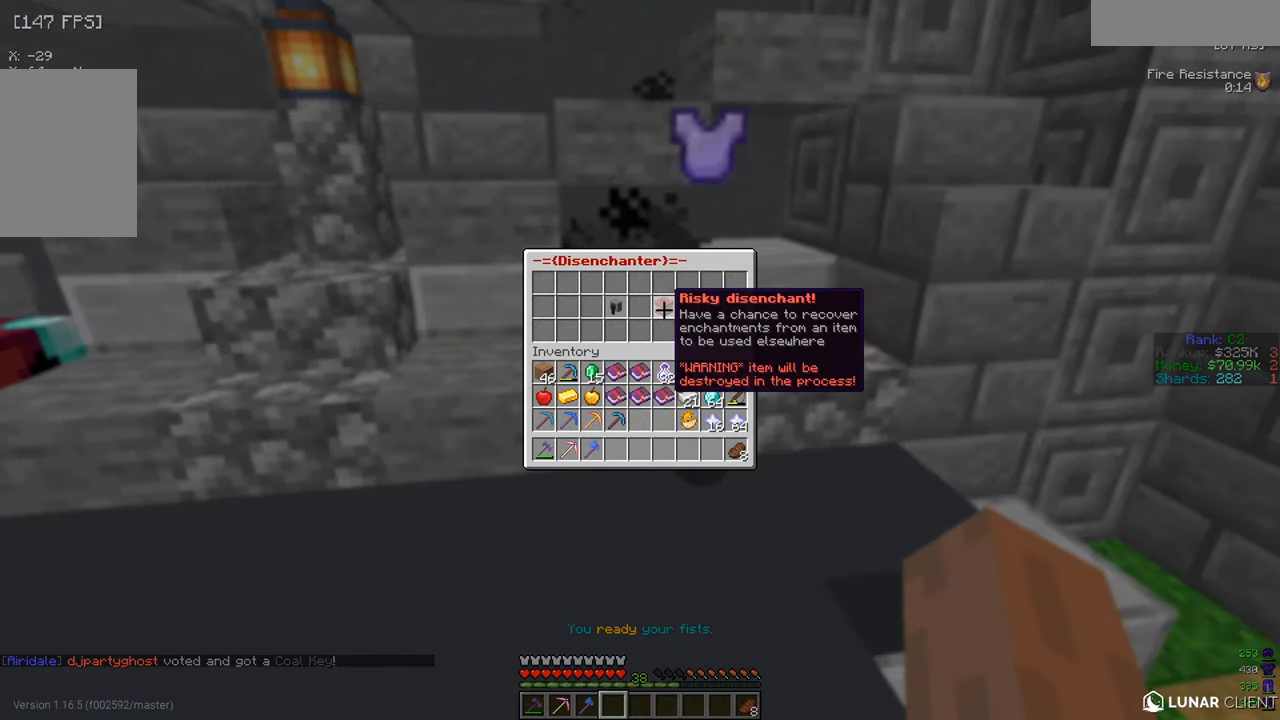
{"keys": [], "mouse": [], "events": []}
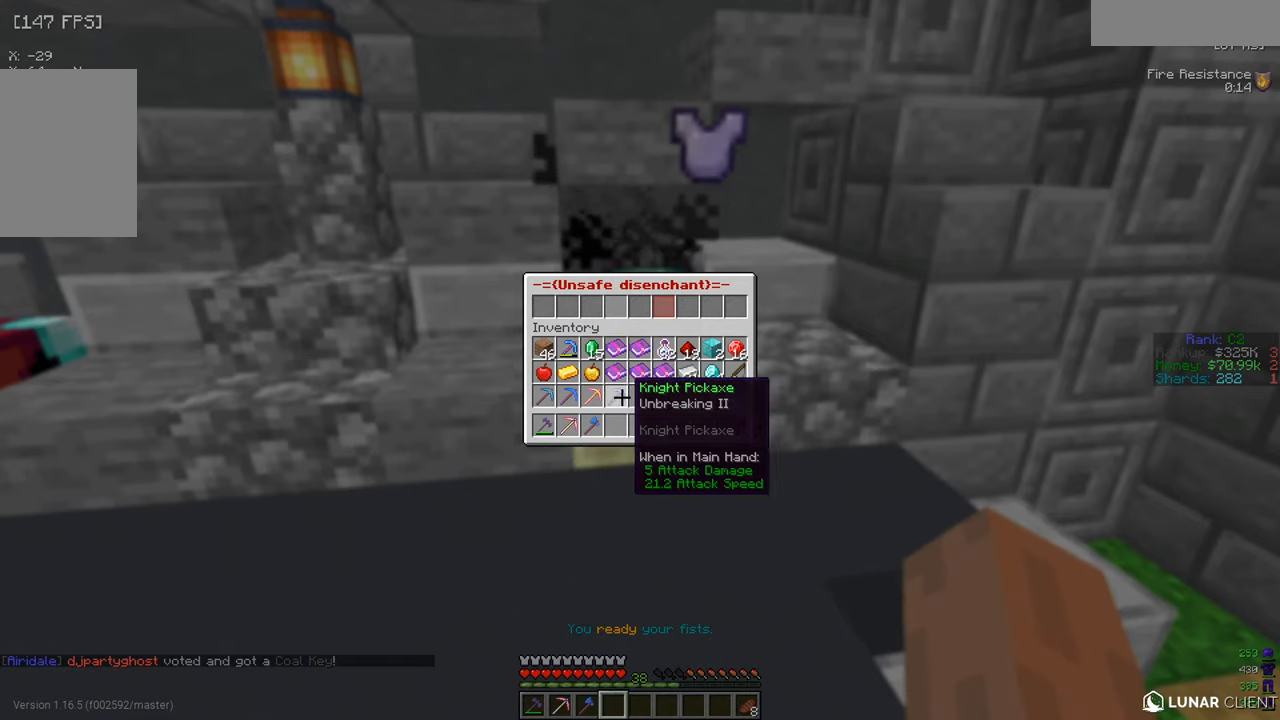
{"keys": [], "mouse": [], "events": []}
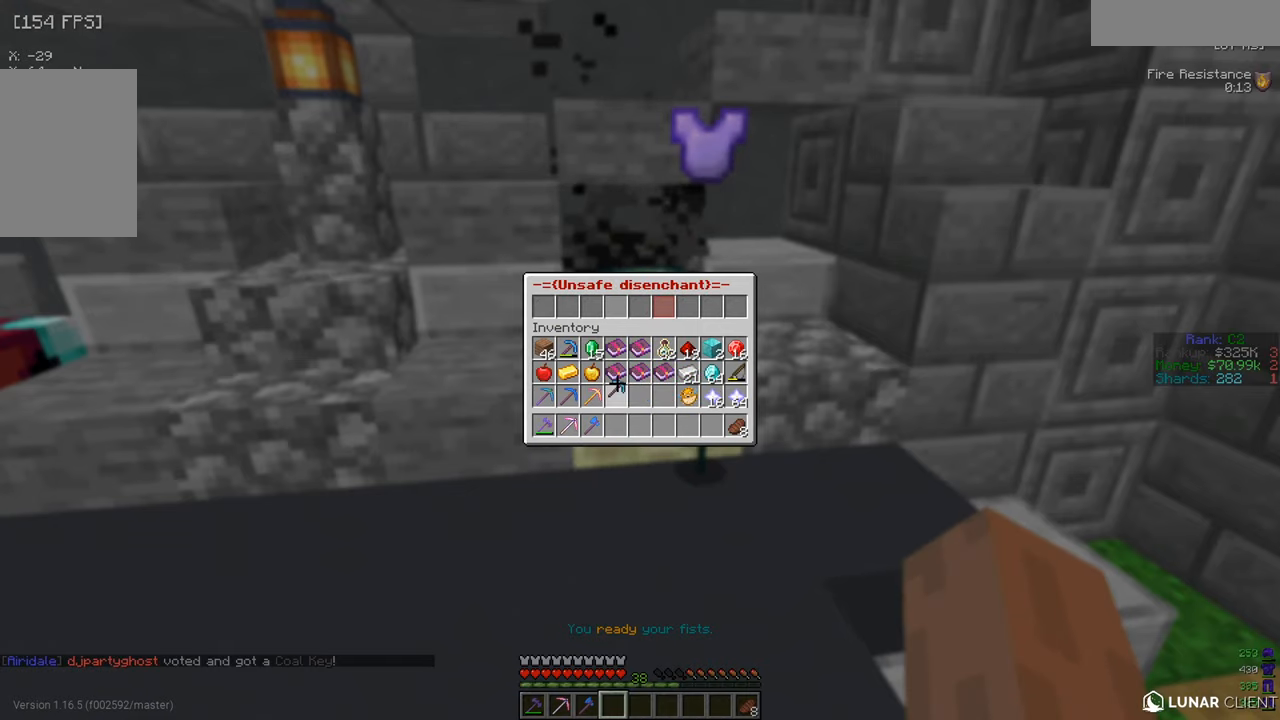
{"keys": [], "mouse": [], "events": []}
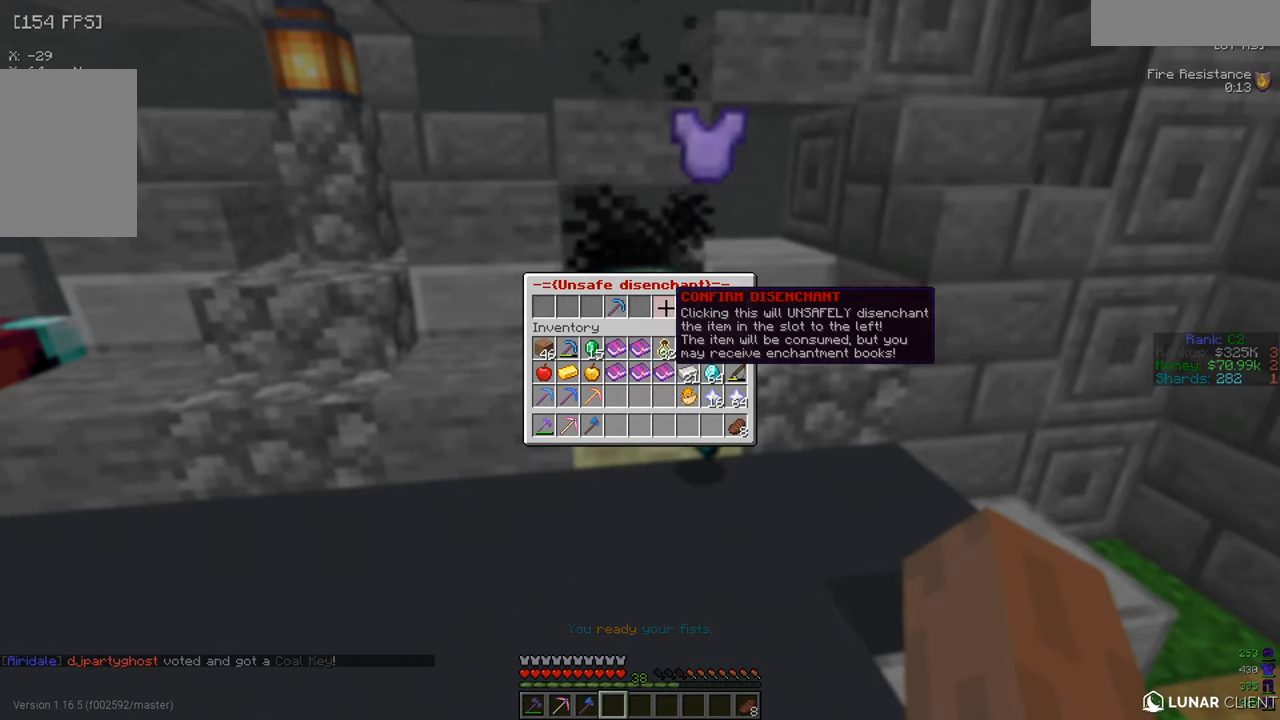
{"keys": [], "mouse": [], "events": []}
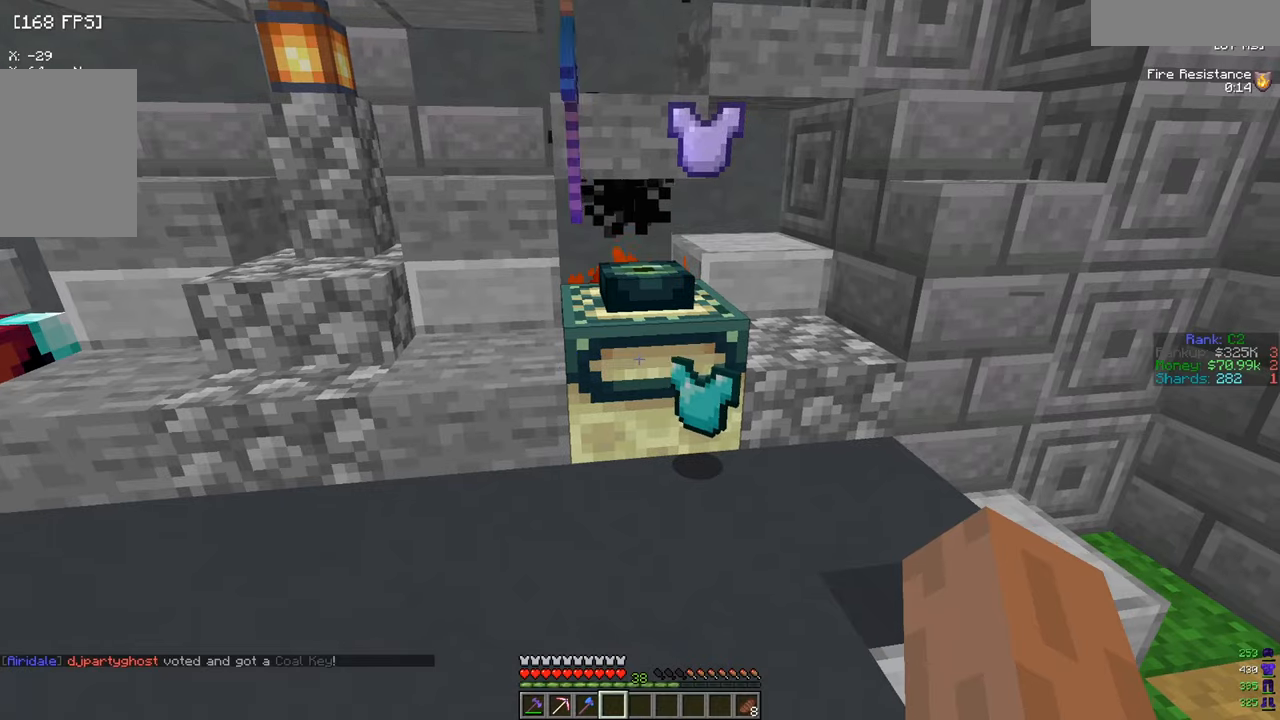
{"keys": [], "mouse": [], "events": [[100, "mouse_right", "down"], [216, "mouse_right", "up"]]}
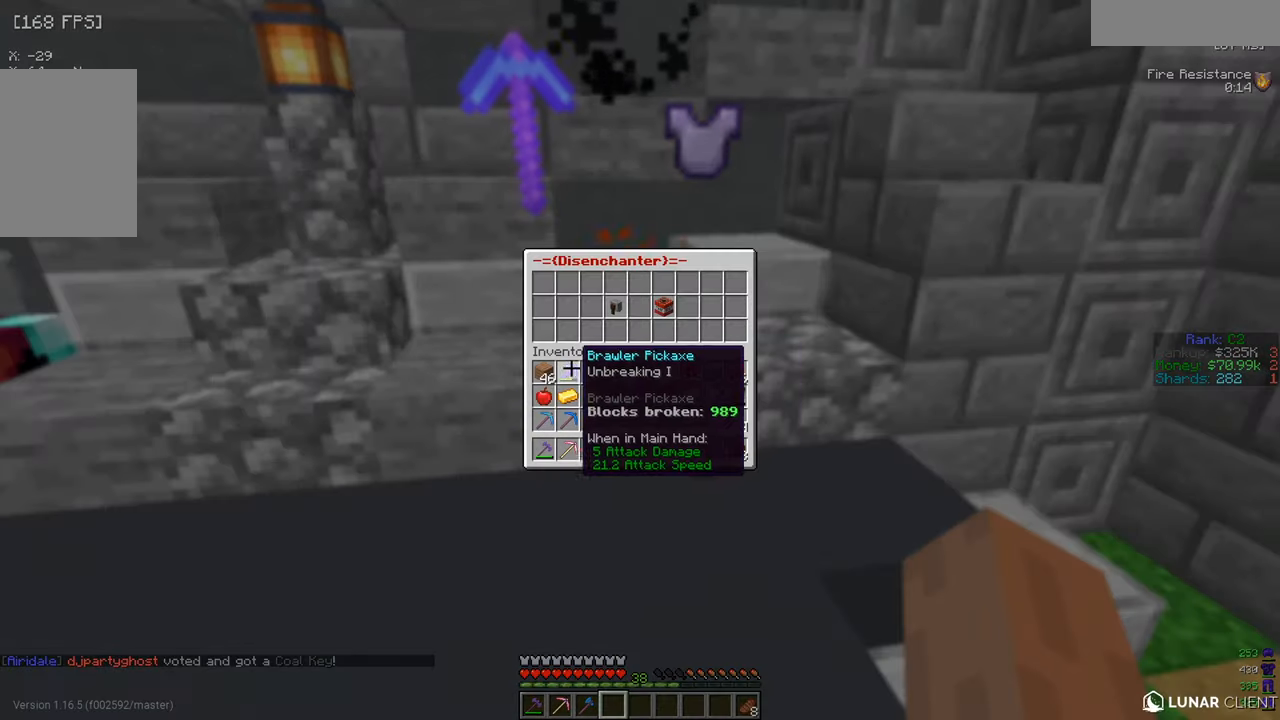
{"keys": [], "mouse": [], "events": []}
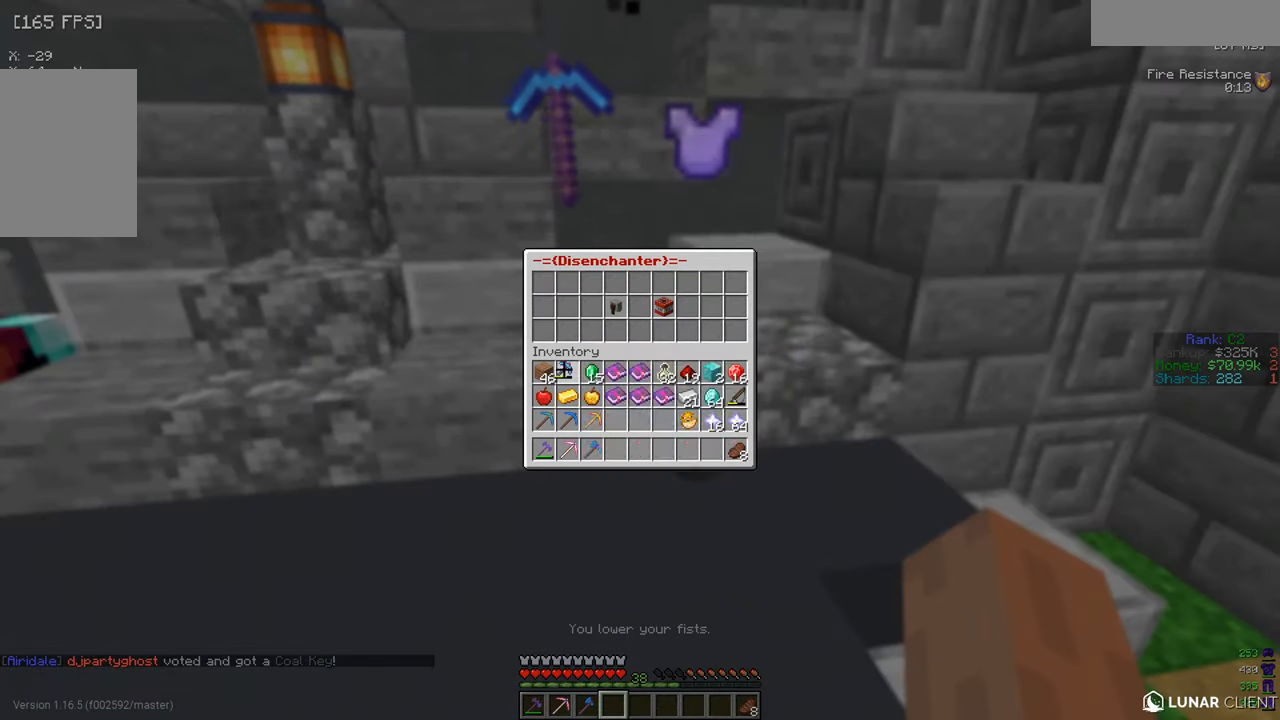
{"keys": [], "mouse": [], "events": []}
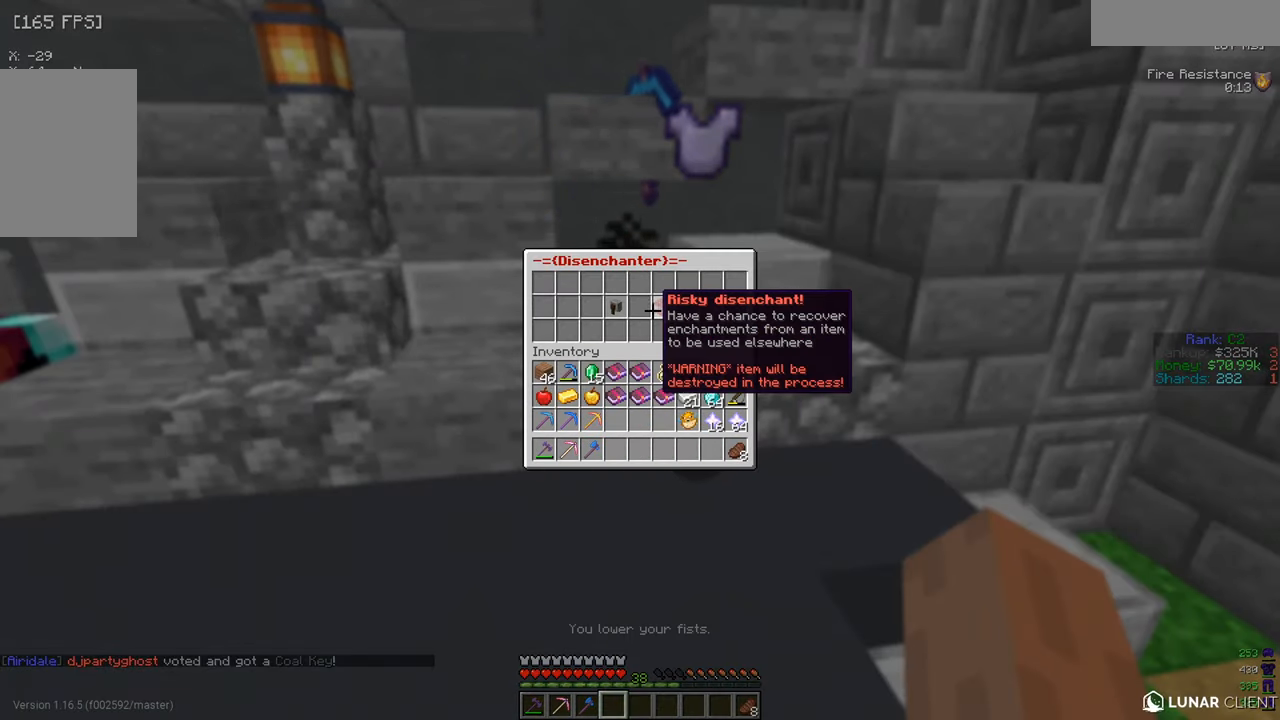
{"keys": [], "mouse": [], "events": []}
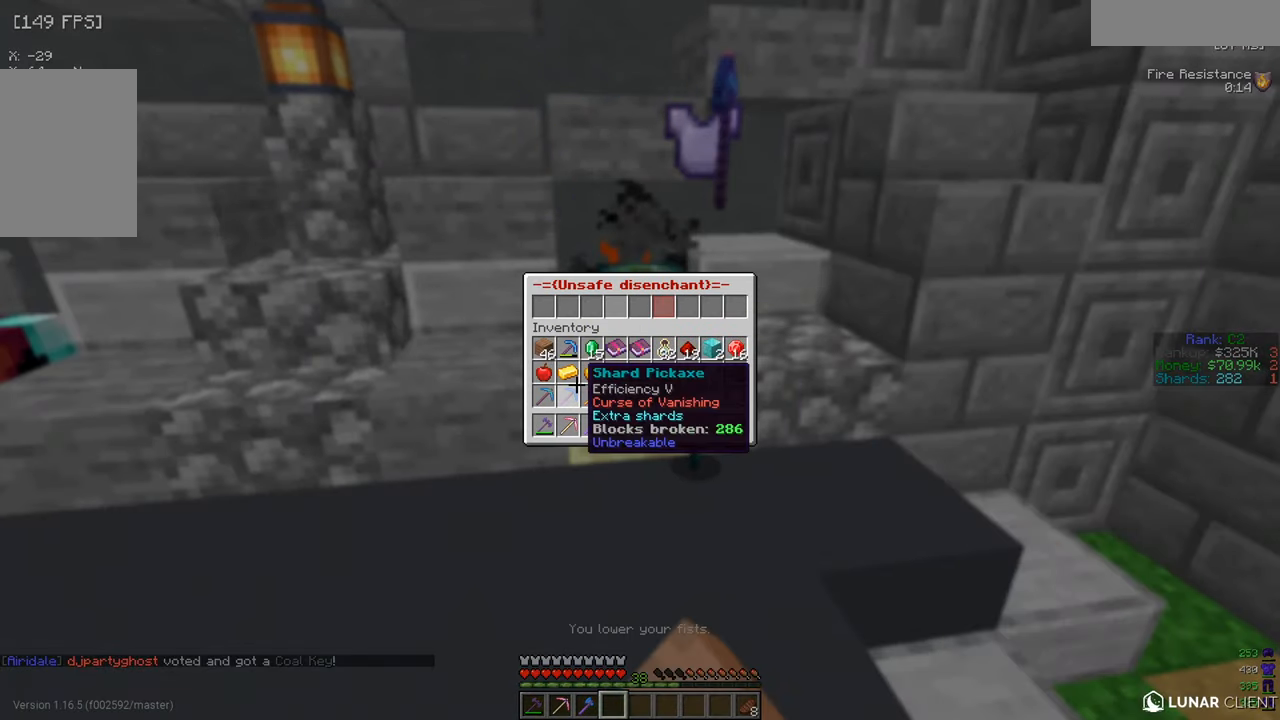
{"keys": [], "mouse": [], "events": []}
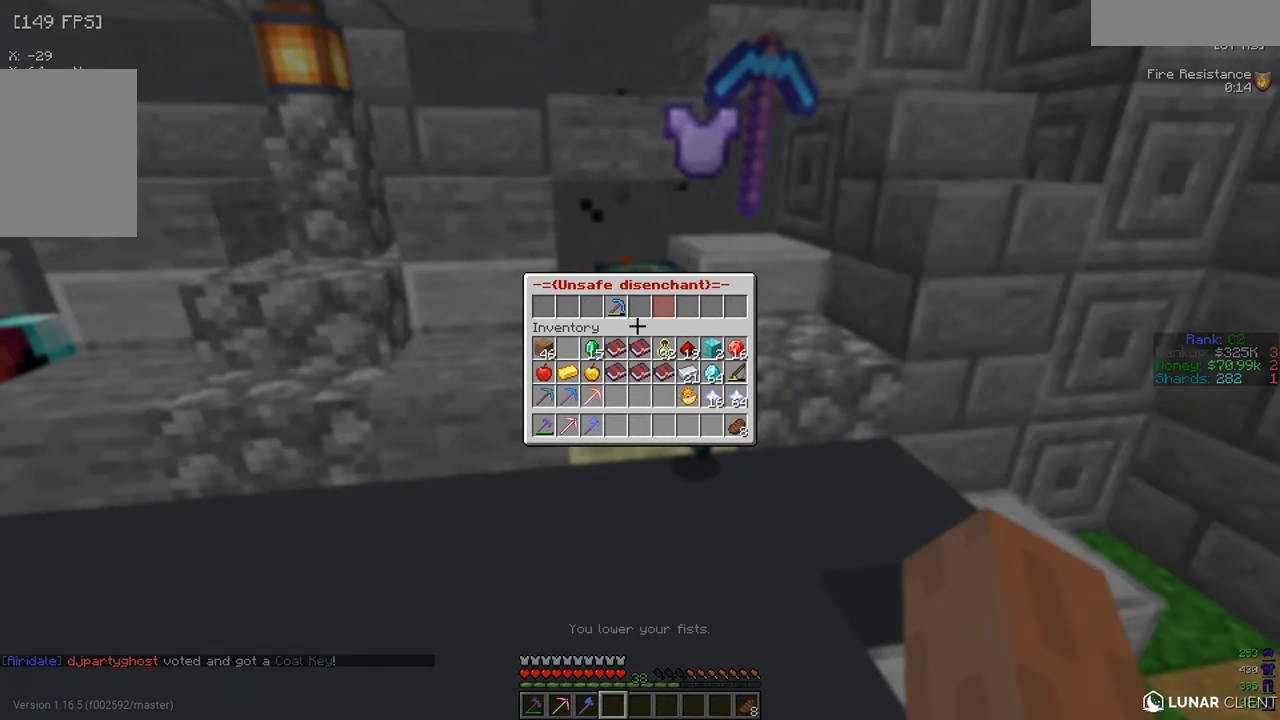
{"keys": [], "mouse": [], "events": []}
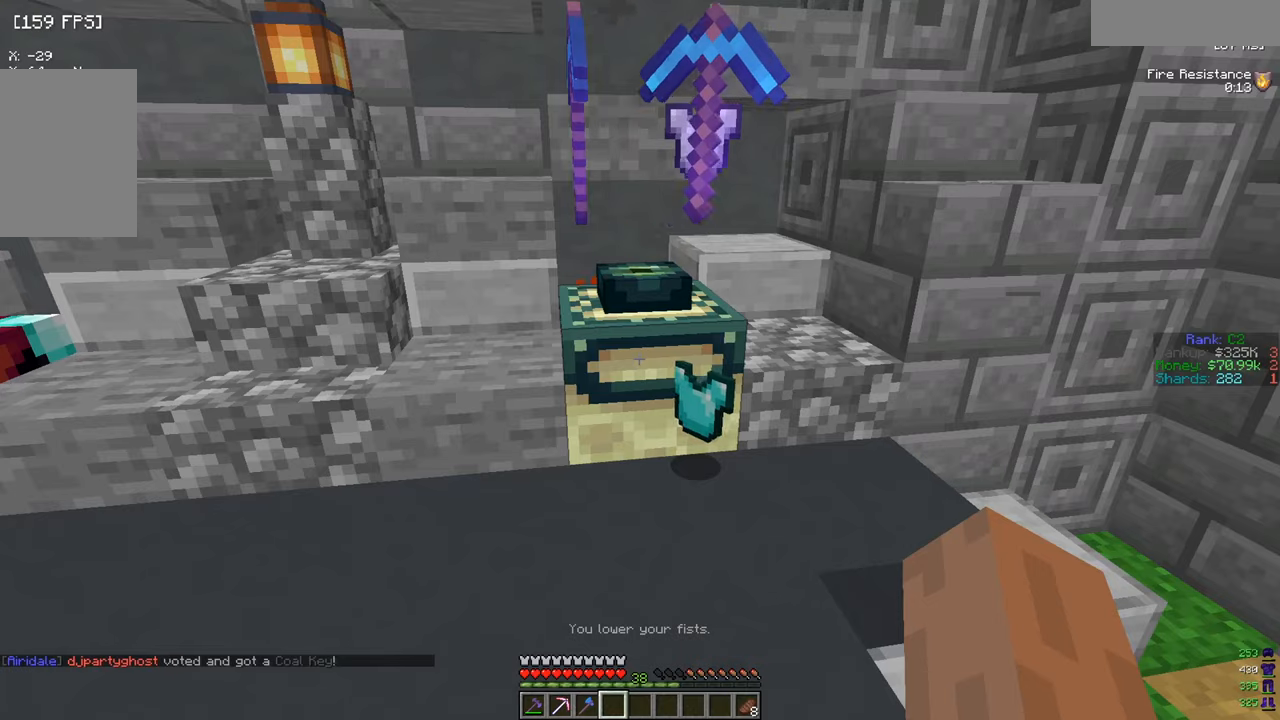
{"keys": [], "mouse": [], "events": []}
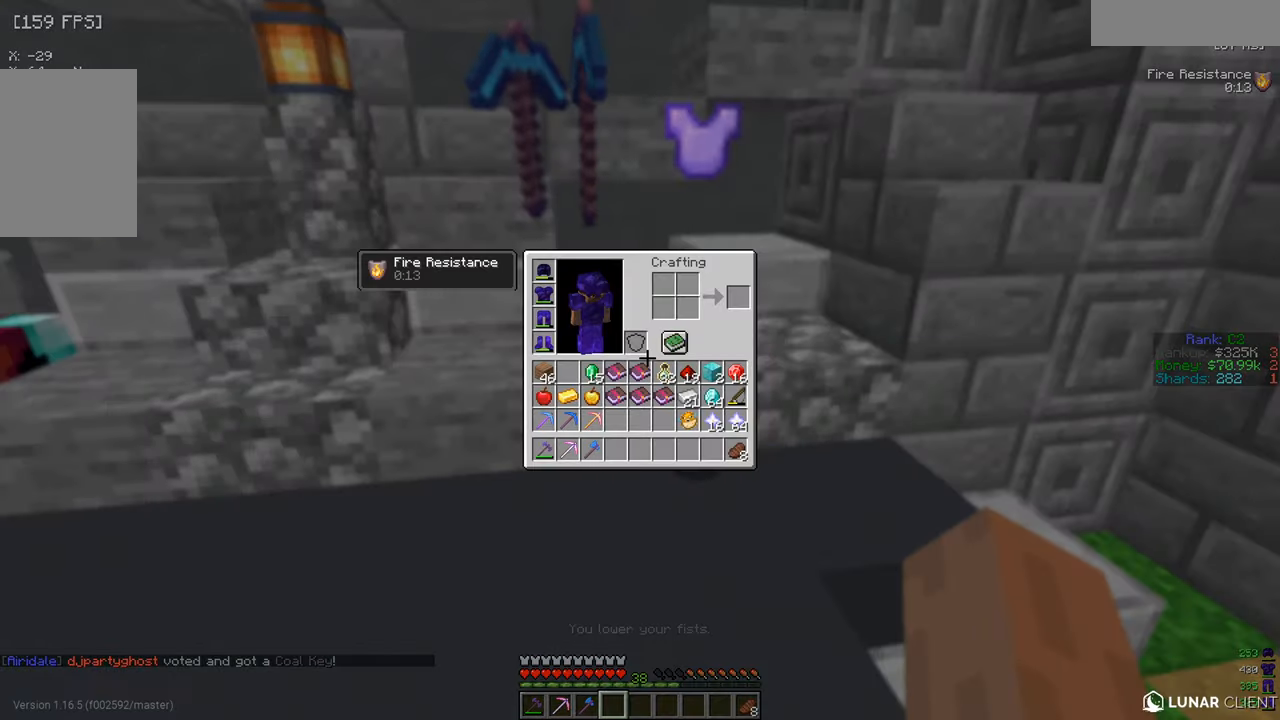
{"keys": [], "mouse": [], "events": []}
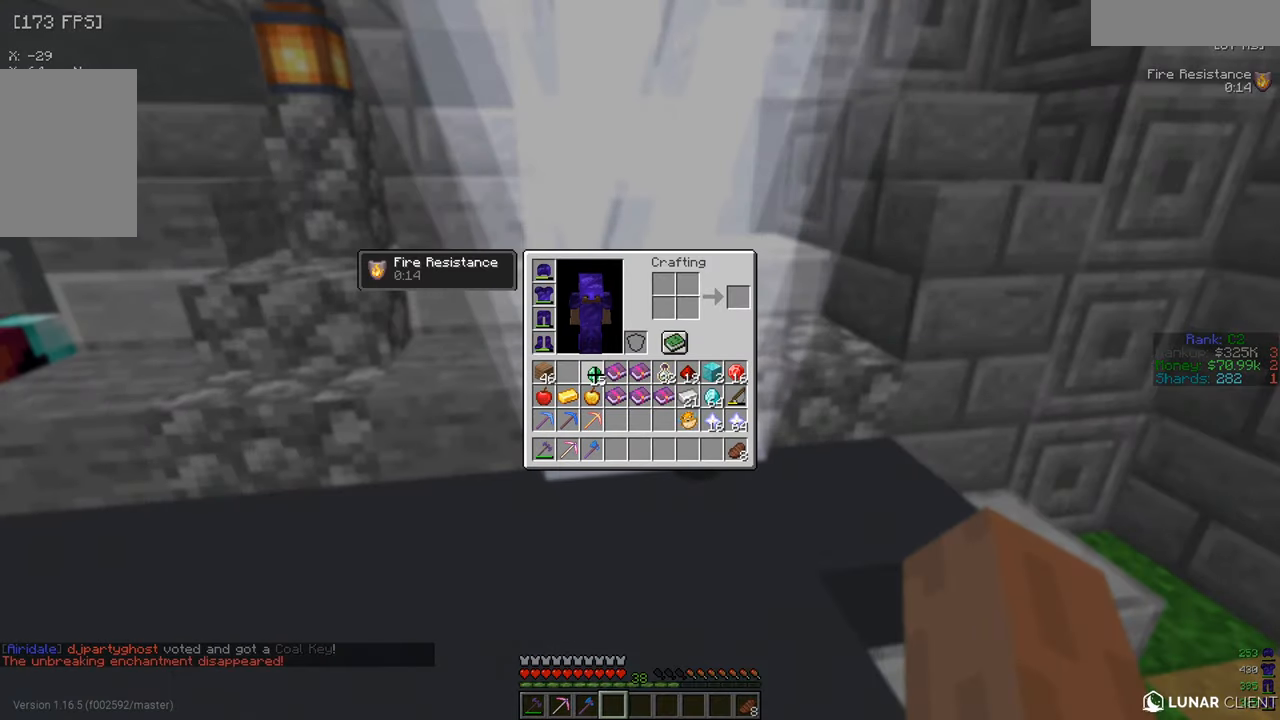
{"keys": [], "mouse": [], "events": []}
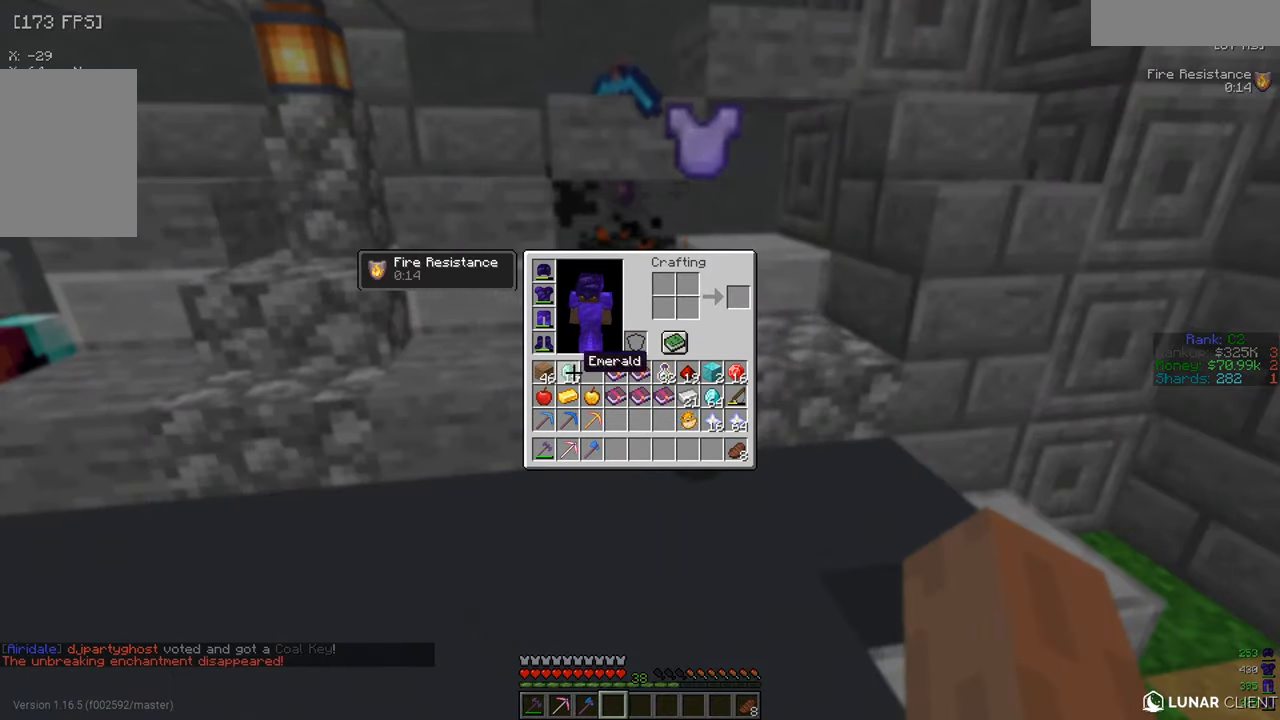
{"keys": [], "mouse": [], "events": []}
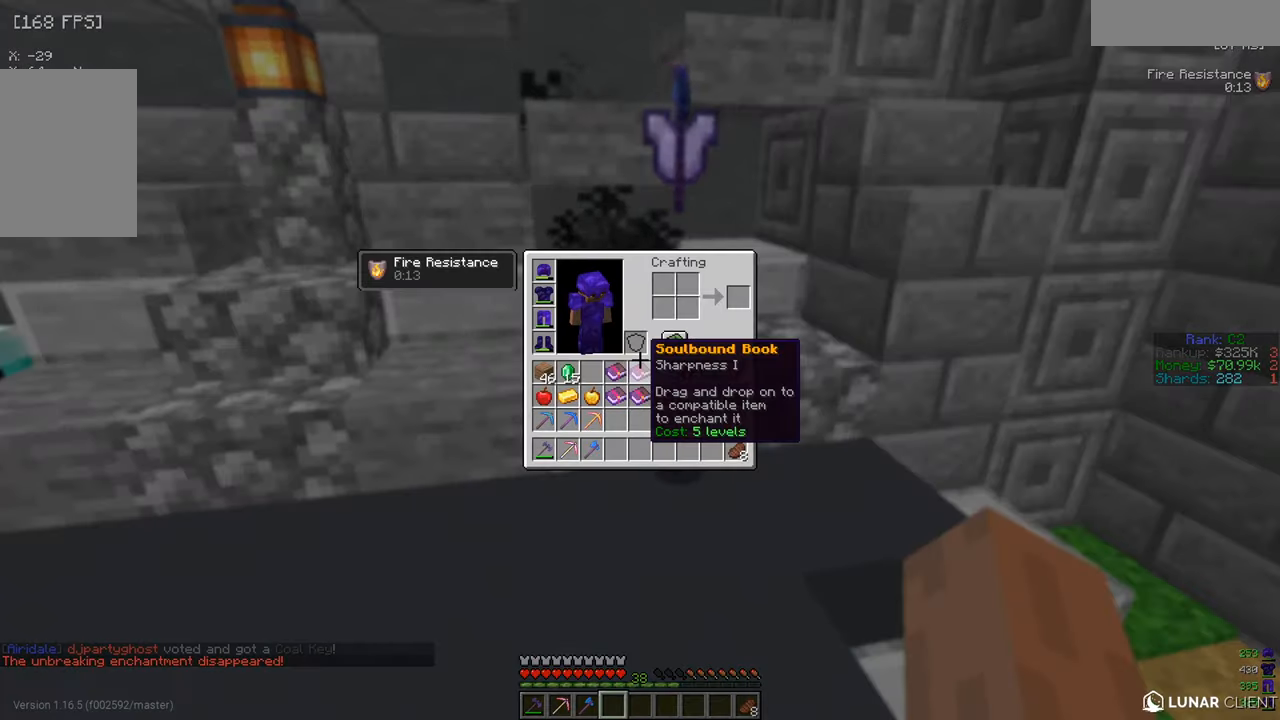
{"keys": ["s"], "mouse": [], "events": [[417, "s", "down"]]}
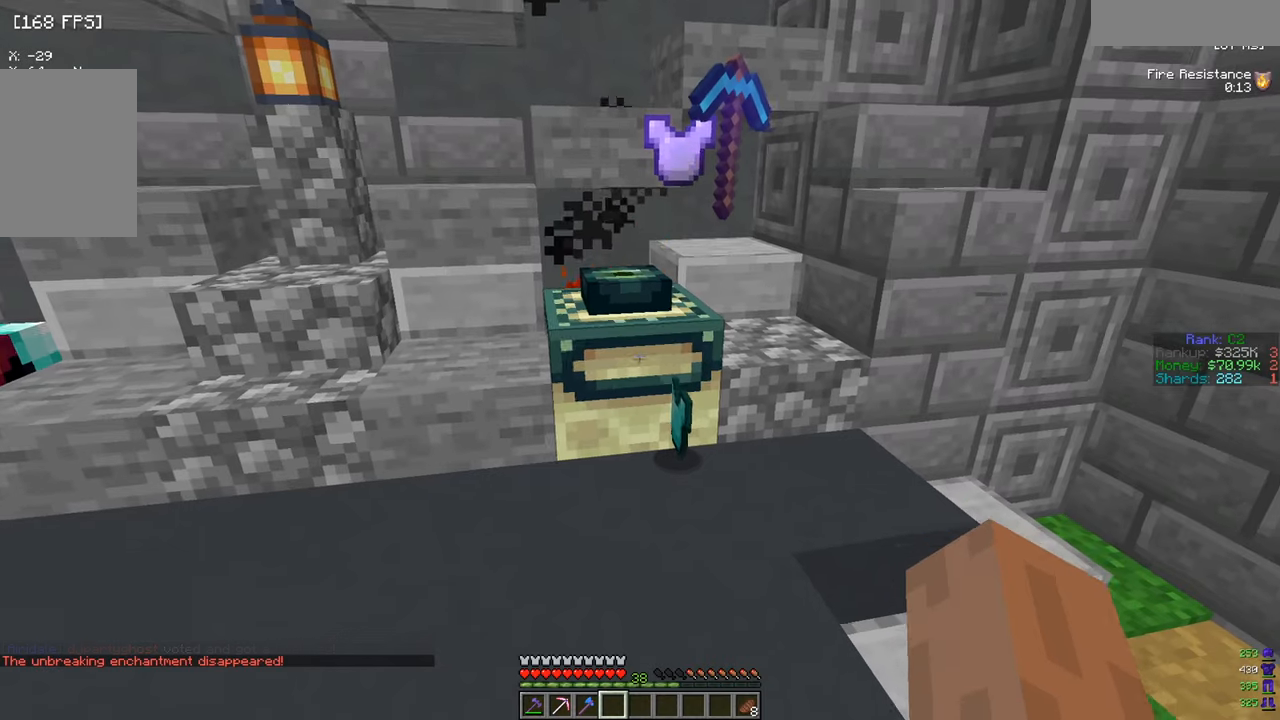
{"keys": ["s"], "mouse": [], "events": []}
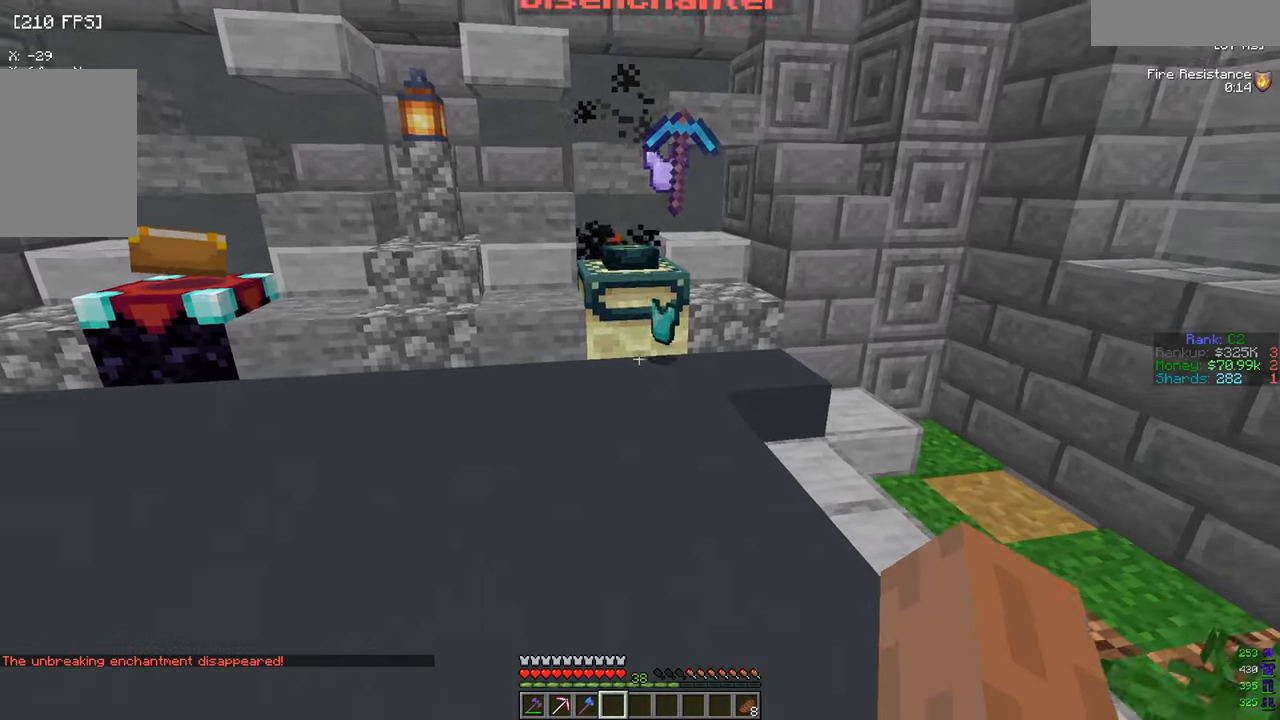
{"keys": ["s"], "mouse": [], "events": []}
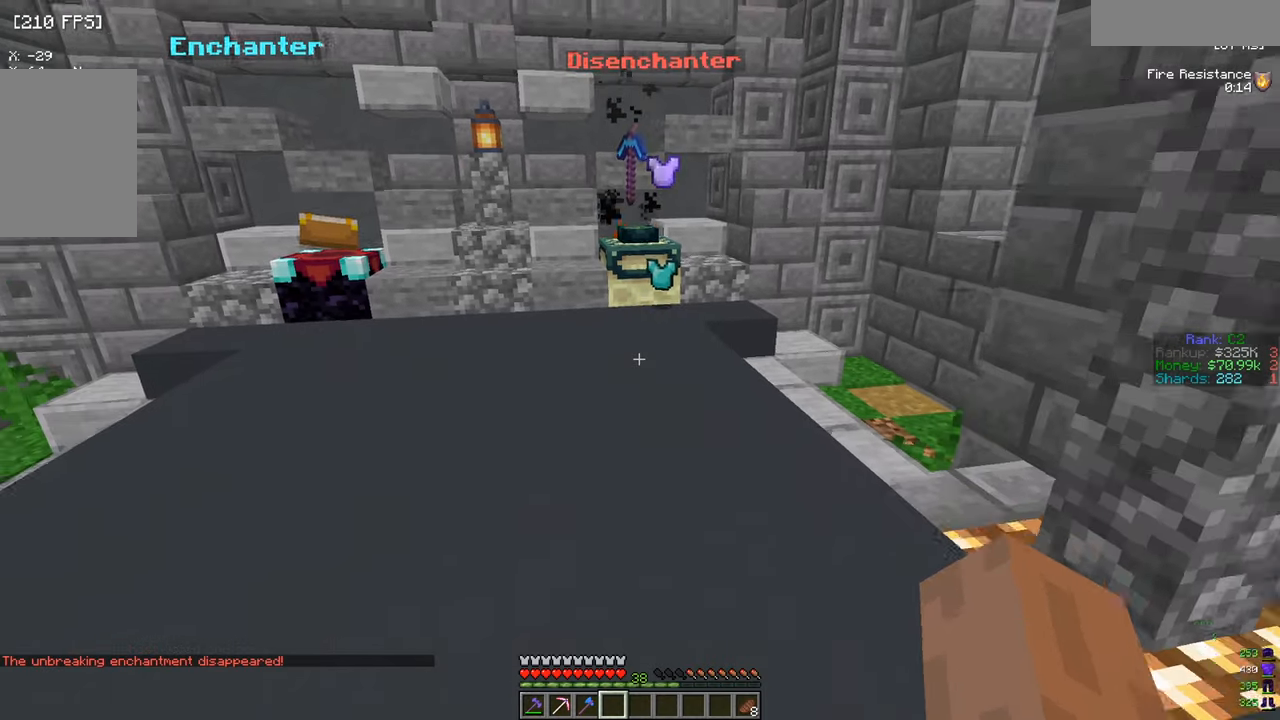
{"keys": ["s"], "mouse": [], "events": []}
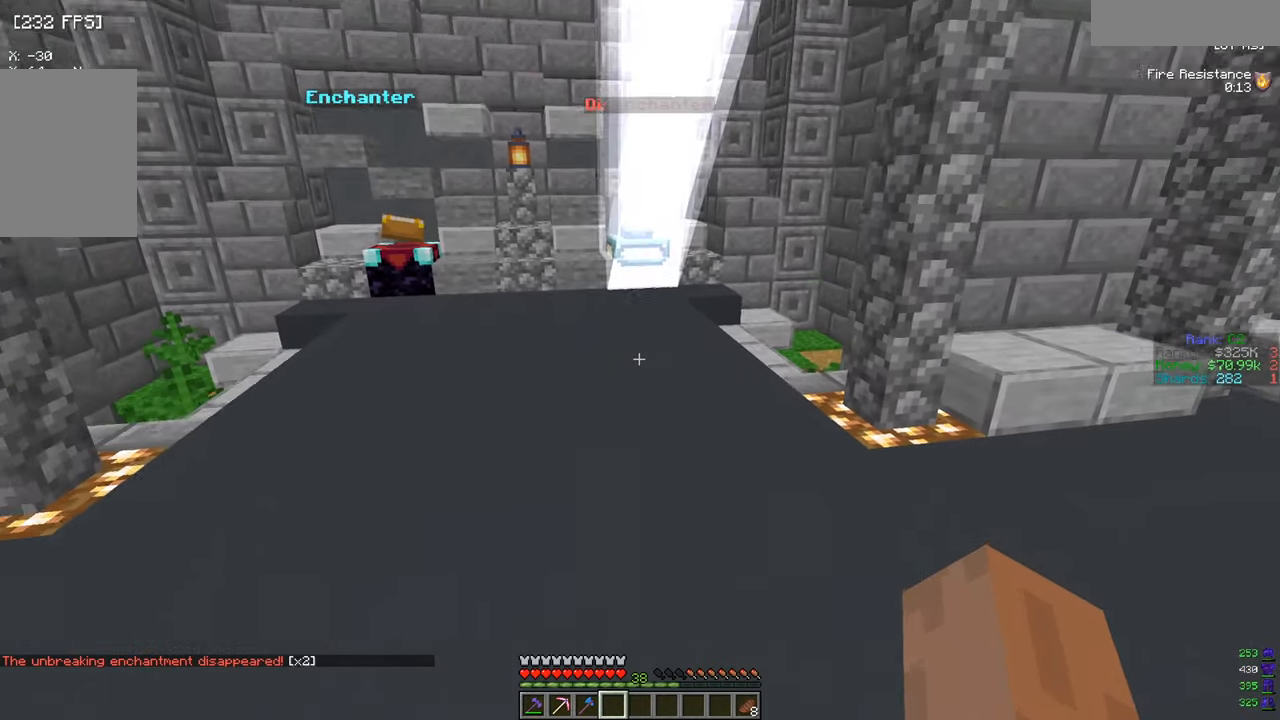
{"keys": [], "mouse": [], "events": [[50, "s", "up"]]}
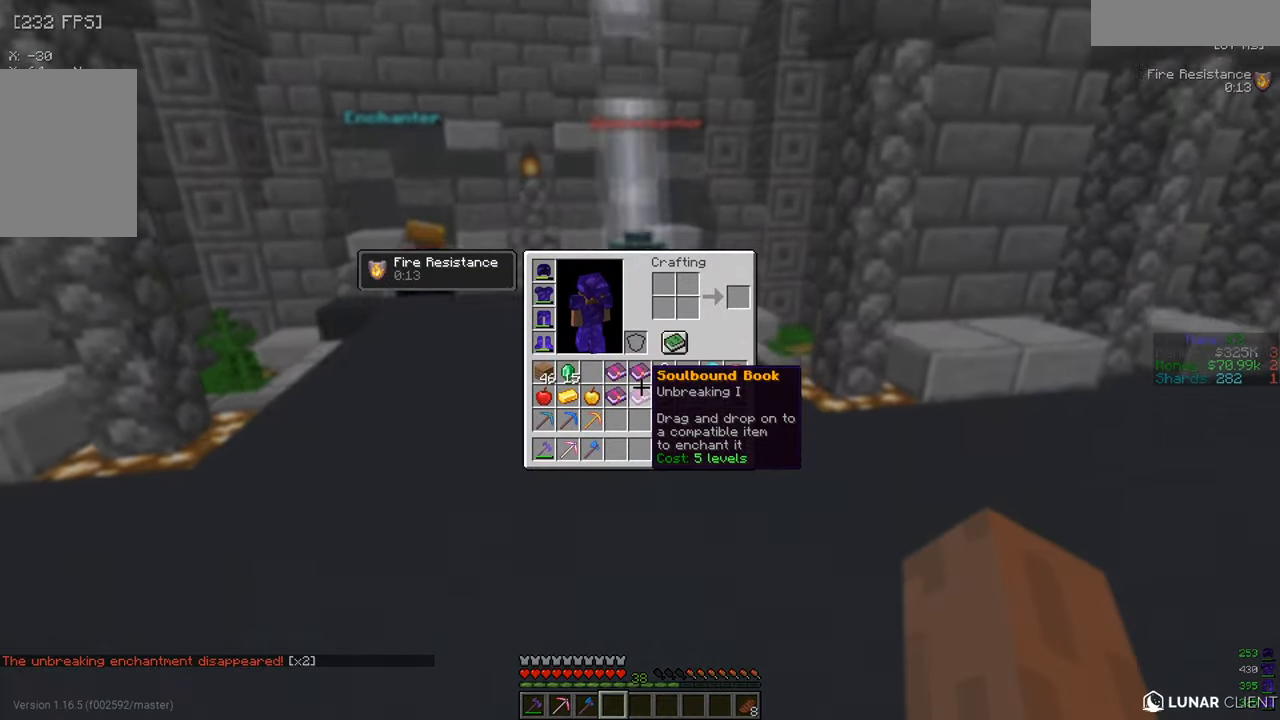
{"keys": [], "mouse": [], "events": []}
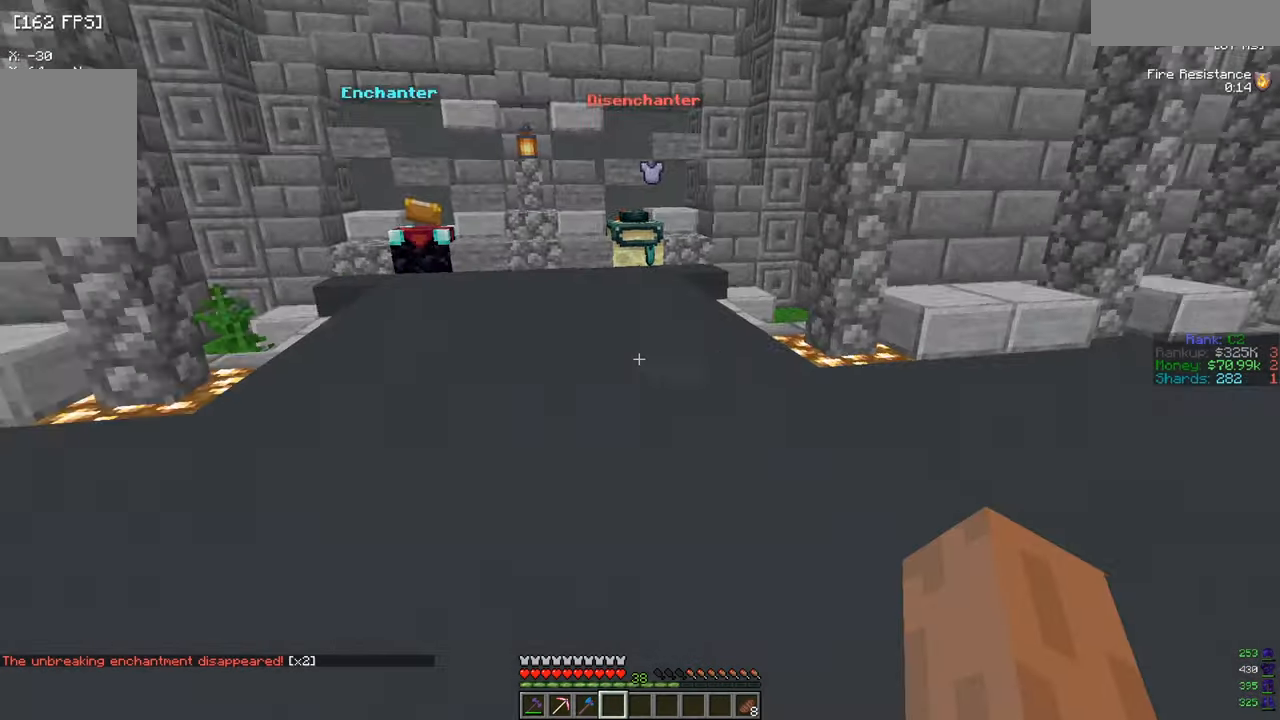
{"keys": ["w"], "mouse": [], "events": [[251, "w", "down"]]}
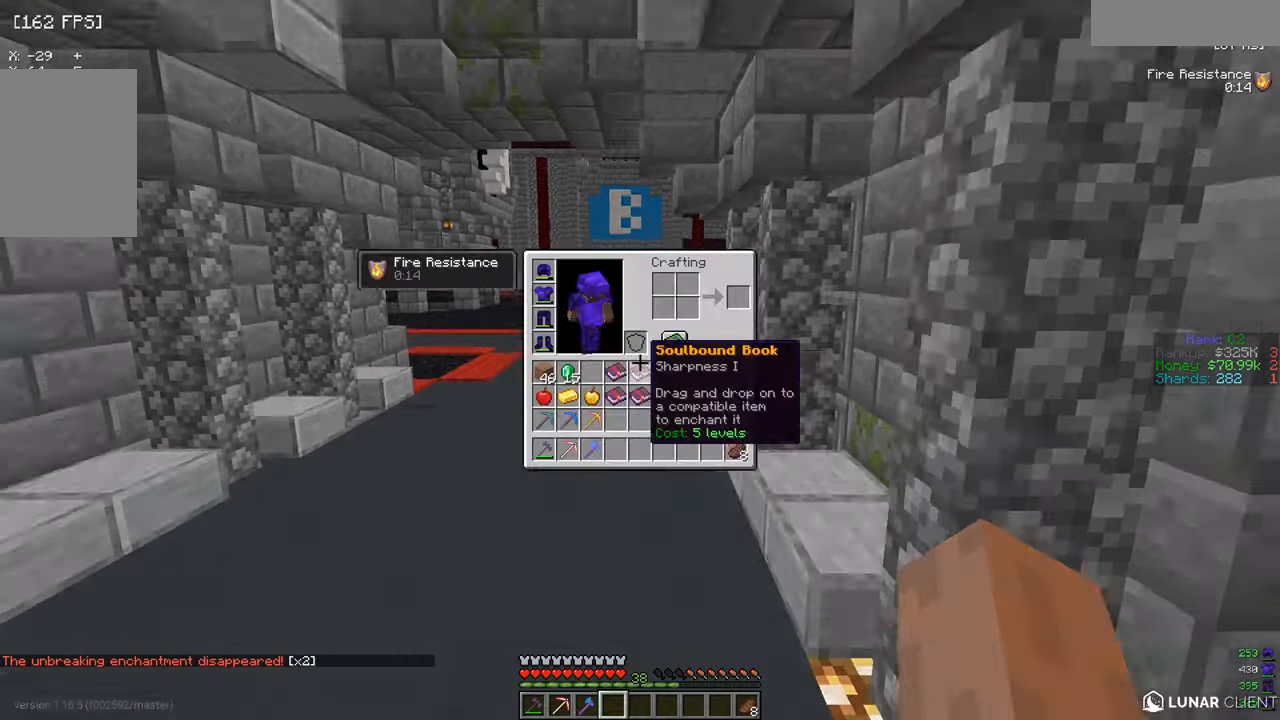
{"keys": [], "mouse": [], "events": [[17, "w", "up"]]}
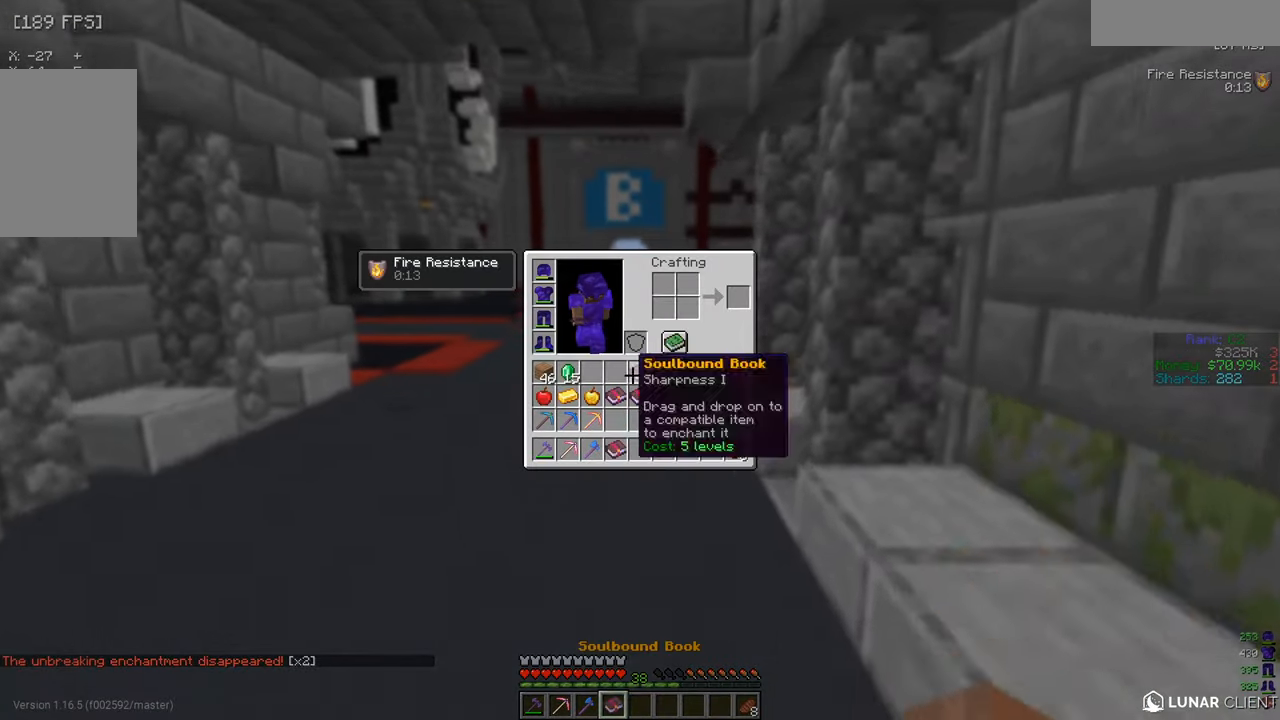
{"keys": [], "mouse": [], "events": []}